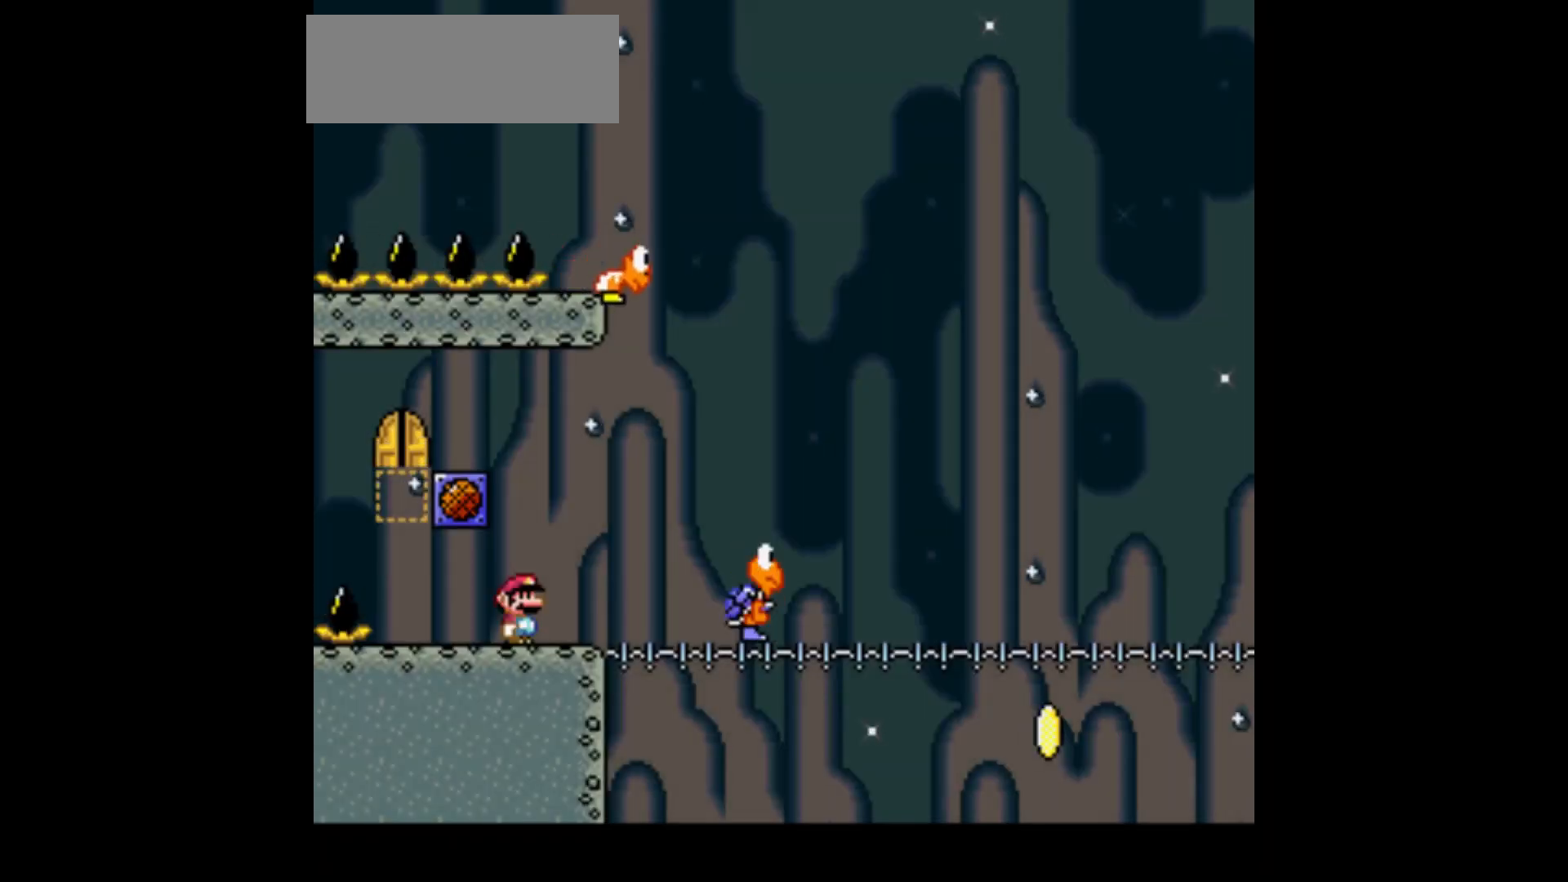
Gameplay with a controller (Nintendo layout); each line is a JSON object with the inputs held at the frame after it. "events" lists button and stick changes between this image and that frame as [ms after this image, input, new state], when the widget could be followed in between. Not read: L3 R1 R3.
{"buttons": ["Y"], "events": []}
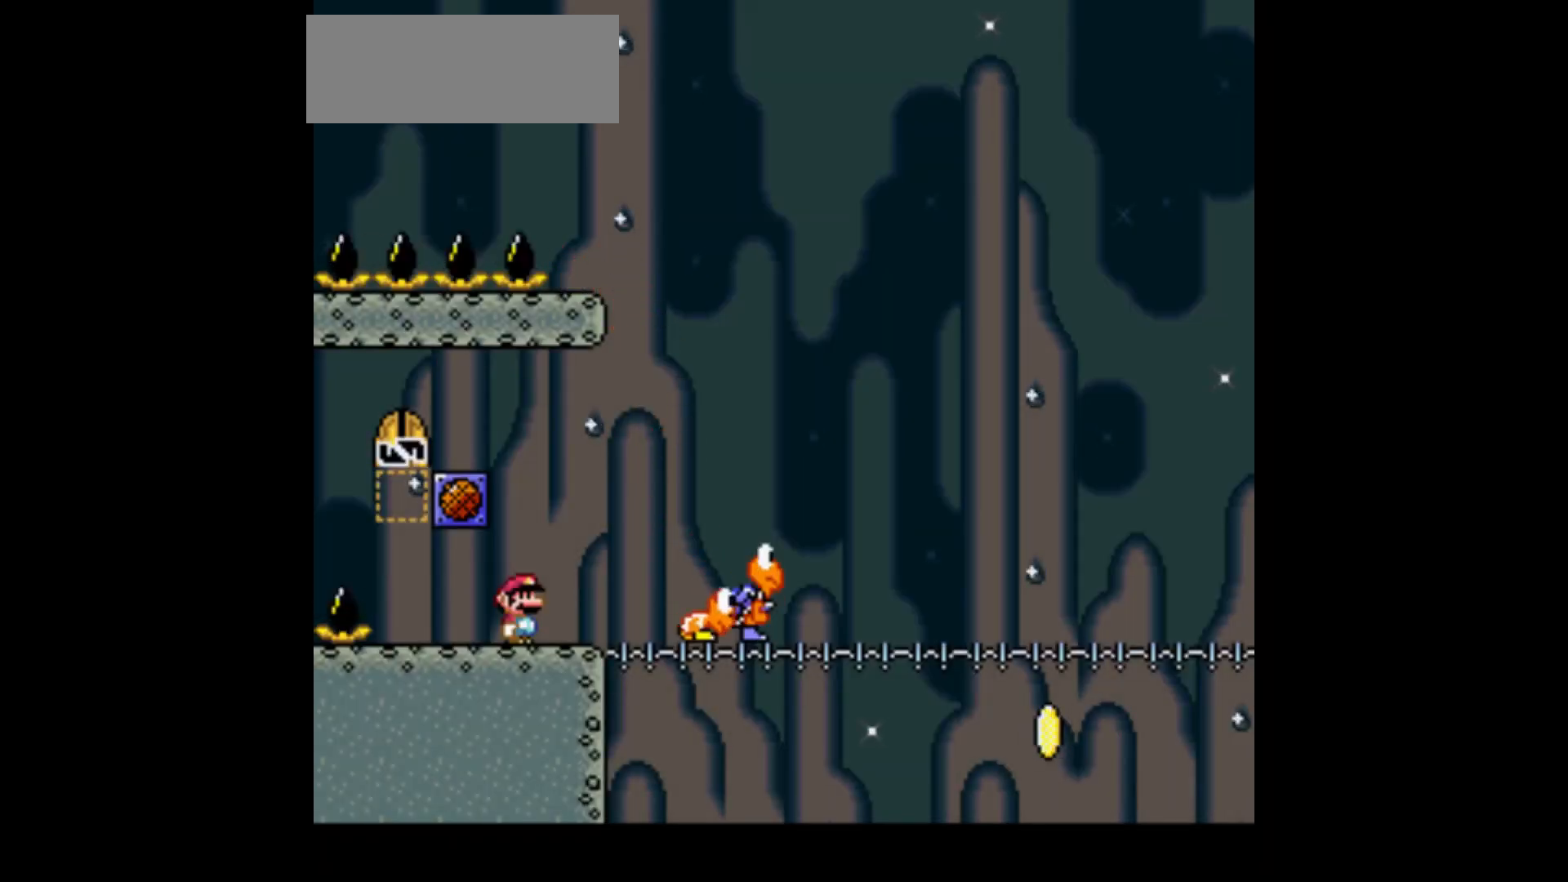
{"buttons": ["Y"], "events": []}
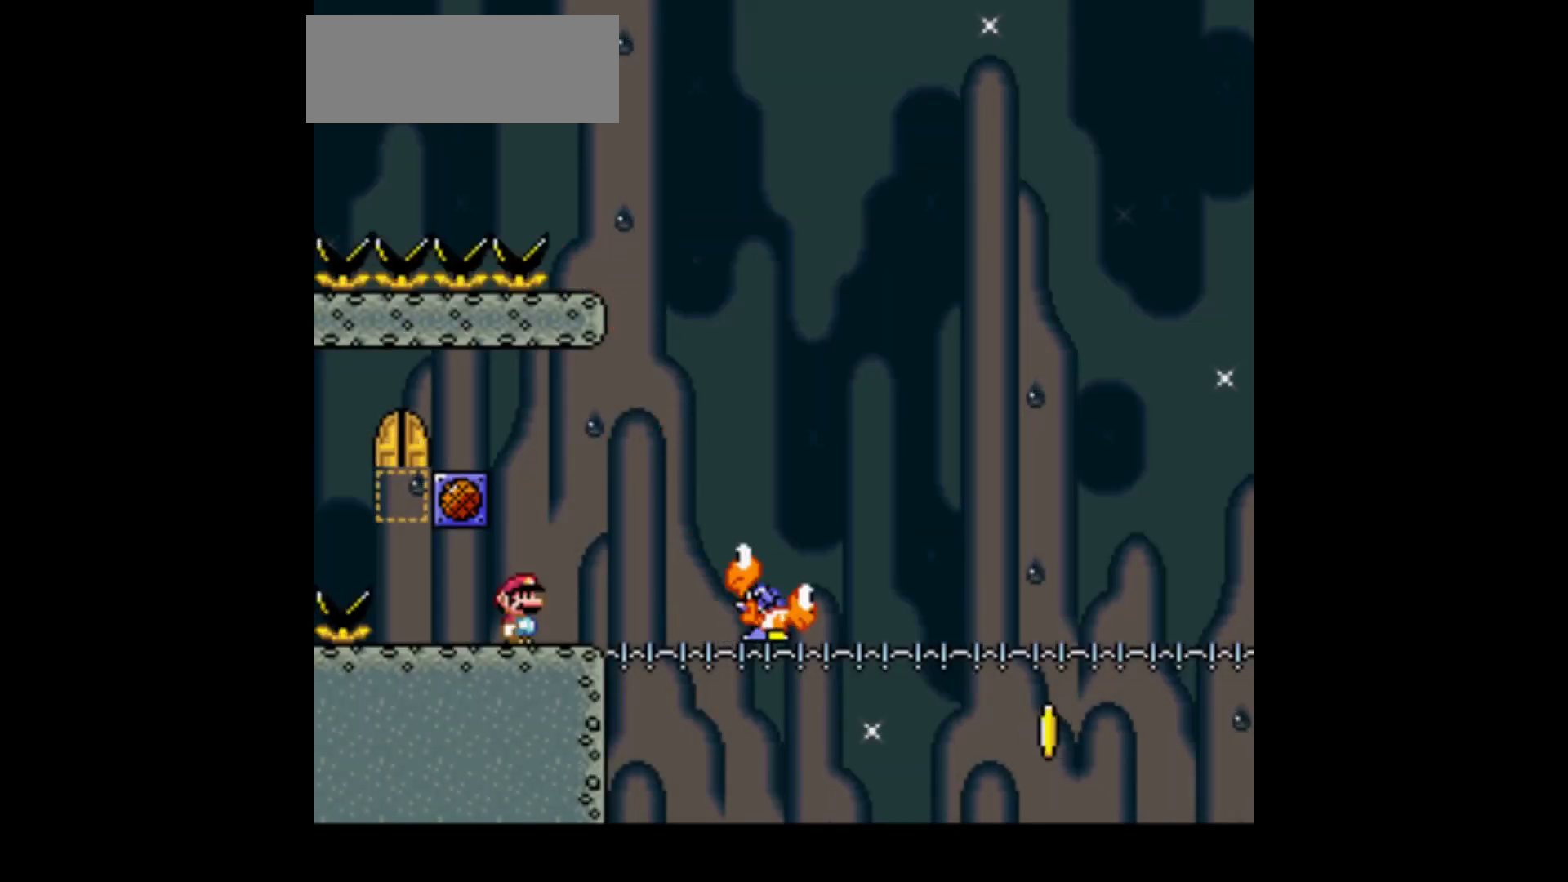
{"buttons": ["Y"], "events": [[33, "DPAD_RIGHT", "down"], [300, "B", "down"], [367, "B", "up"], [367, "DPAD_RIGHT", "up"]]}
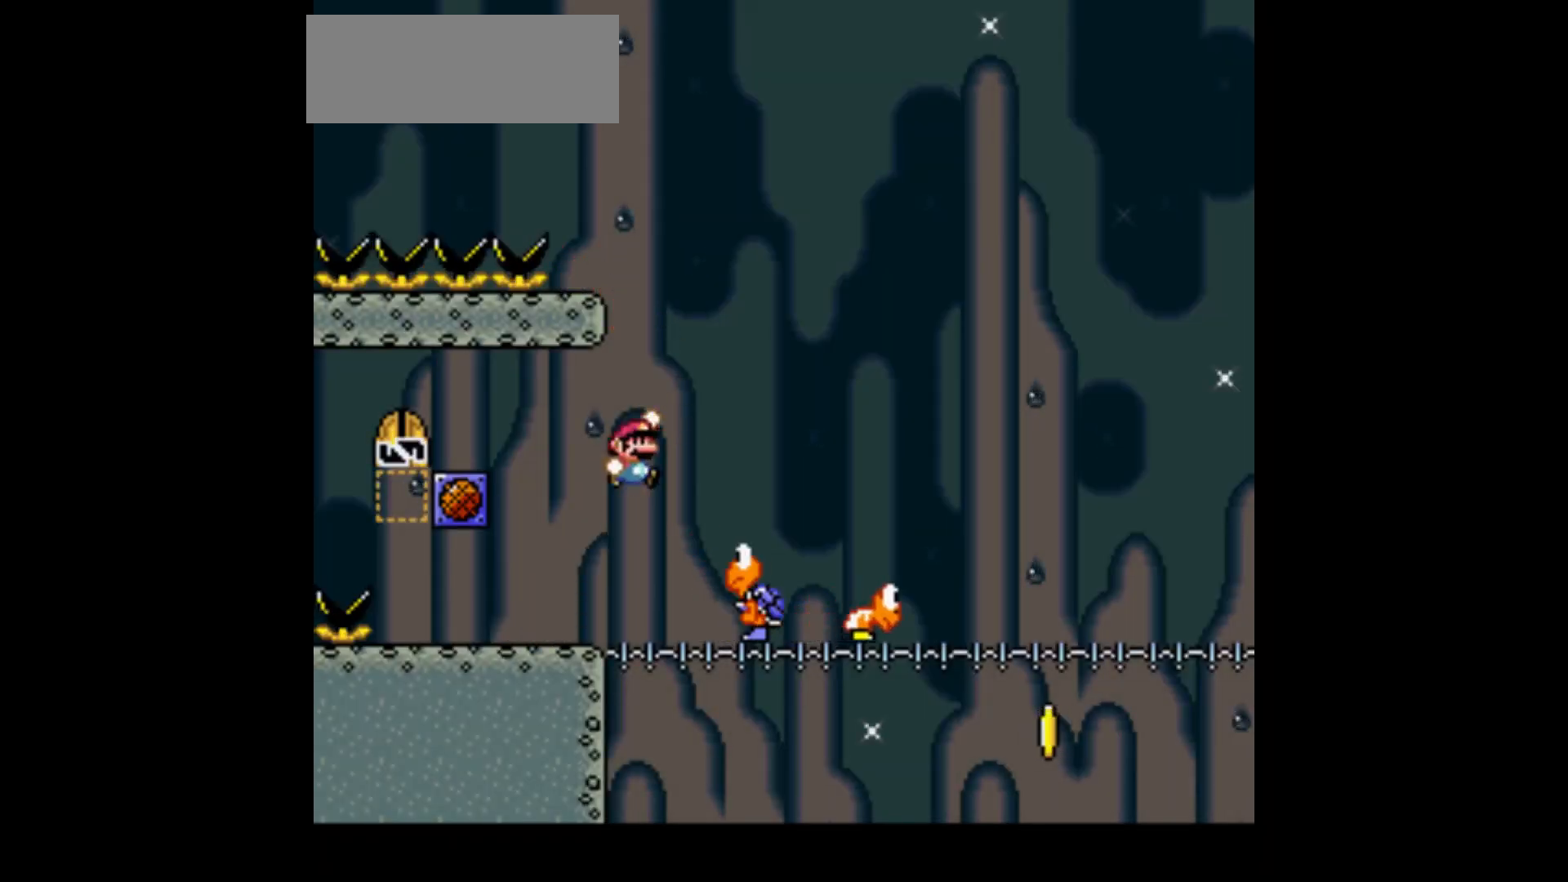
{"buttons": ["B", "Y", "DPAD_RIGHT"], "events": [[167, "B", "down"], [167, "DPAD_LEFT", "down"], [234, "DPAD_LEFT", "up"], [267, "DPAD_RIGHT", "down"]]}
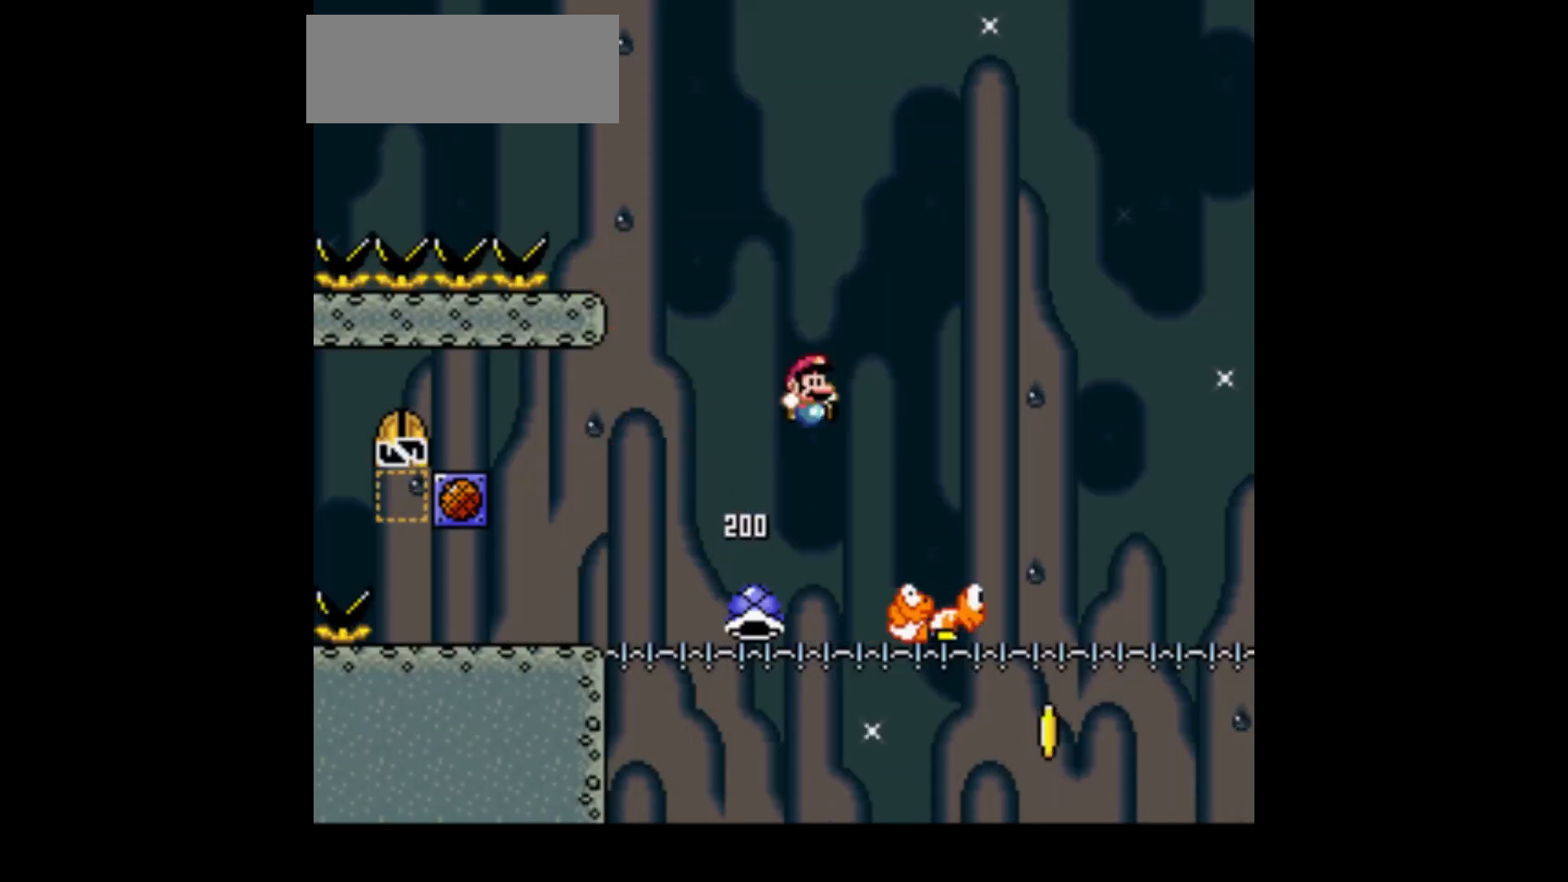
{"buttons": ["Y"], "events": [[200, "DPAD_RIGHT", "up"], [267, "B", "up"], [400, "DPAD_LEFT", "down"], [500, "DPAD_LEFT", "up"]]}
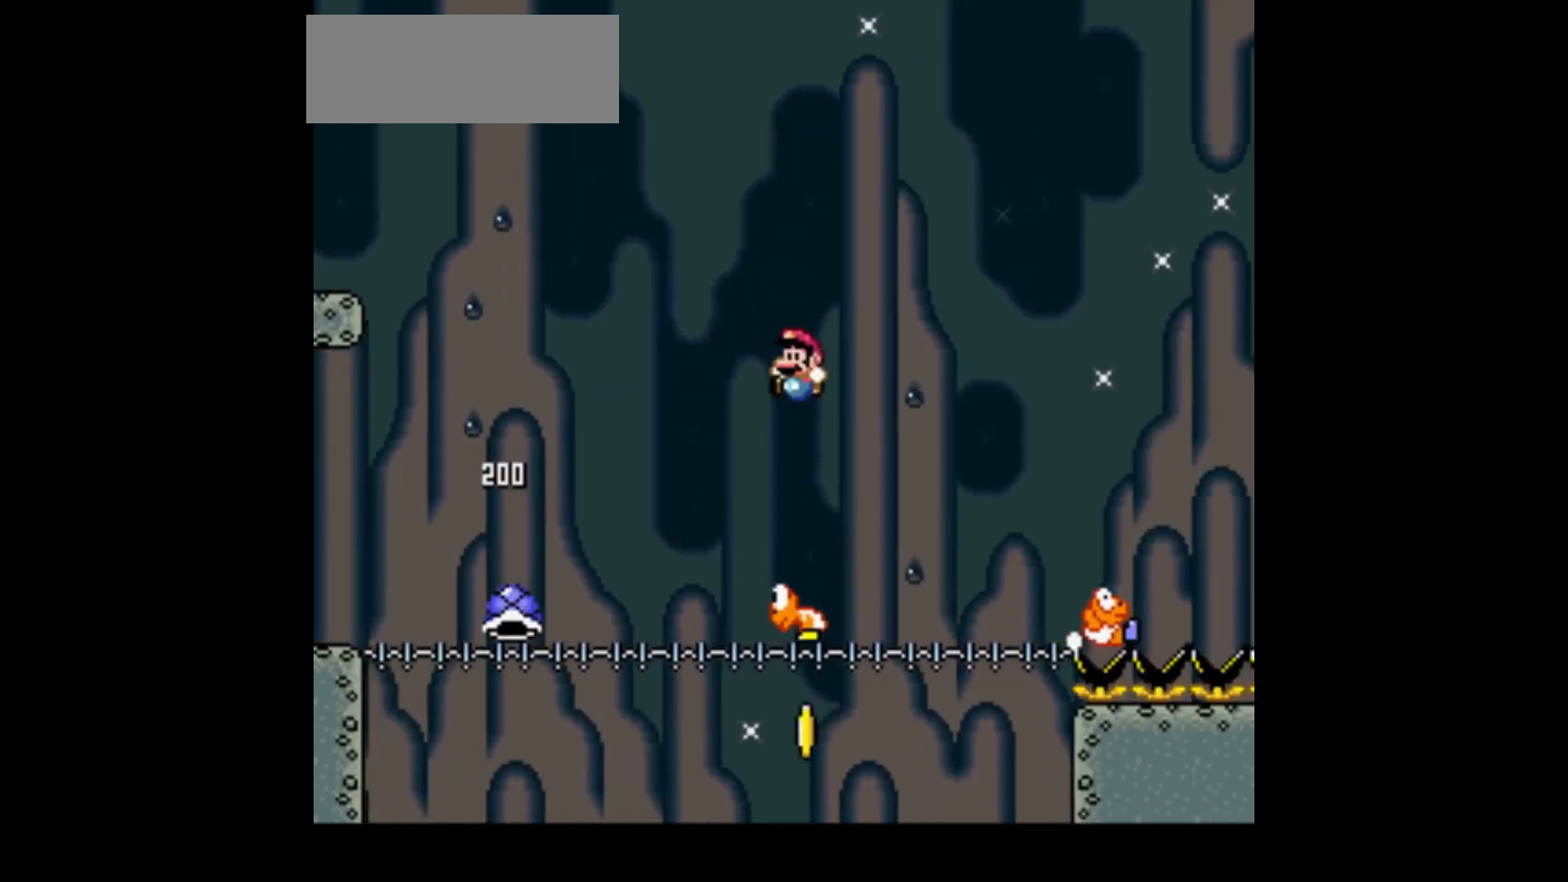
{"buttons": ["B", "Y", "DPAD_RIGHT"], "events": [[67, "B", "down"], [67, "DPAD_RIGHT", "down"]]}
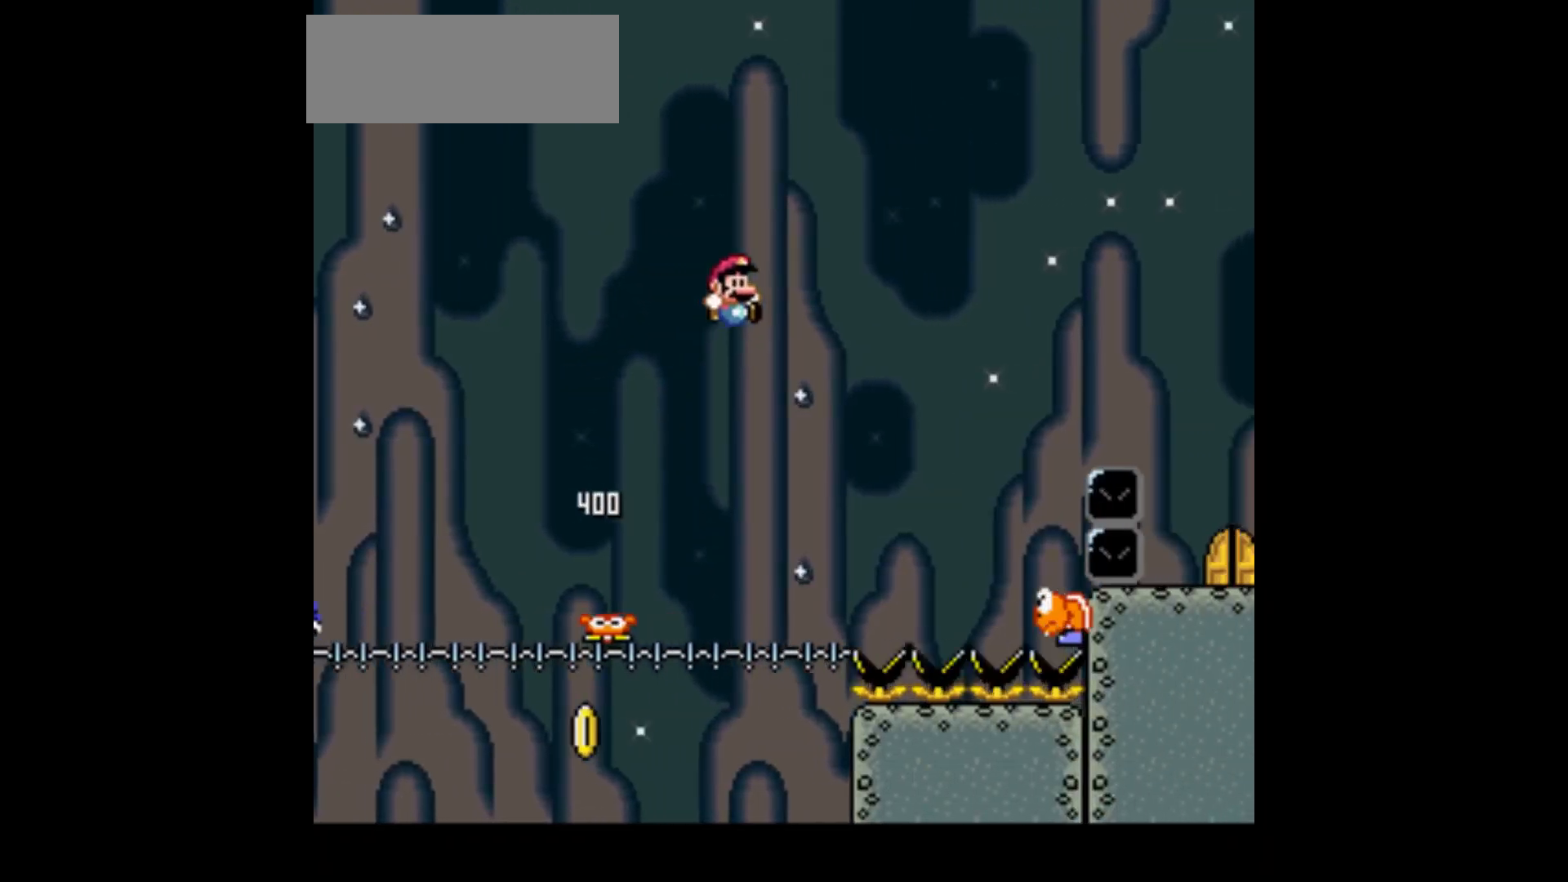
{"buttons": ["B", "Y"], "events": [[100, "DPAD_RIGHT", "up"], [200, "B", "up"], [500, "B", "down"]]}
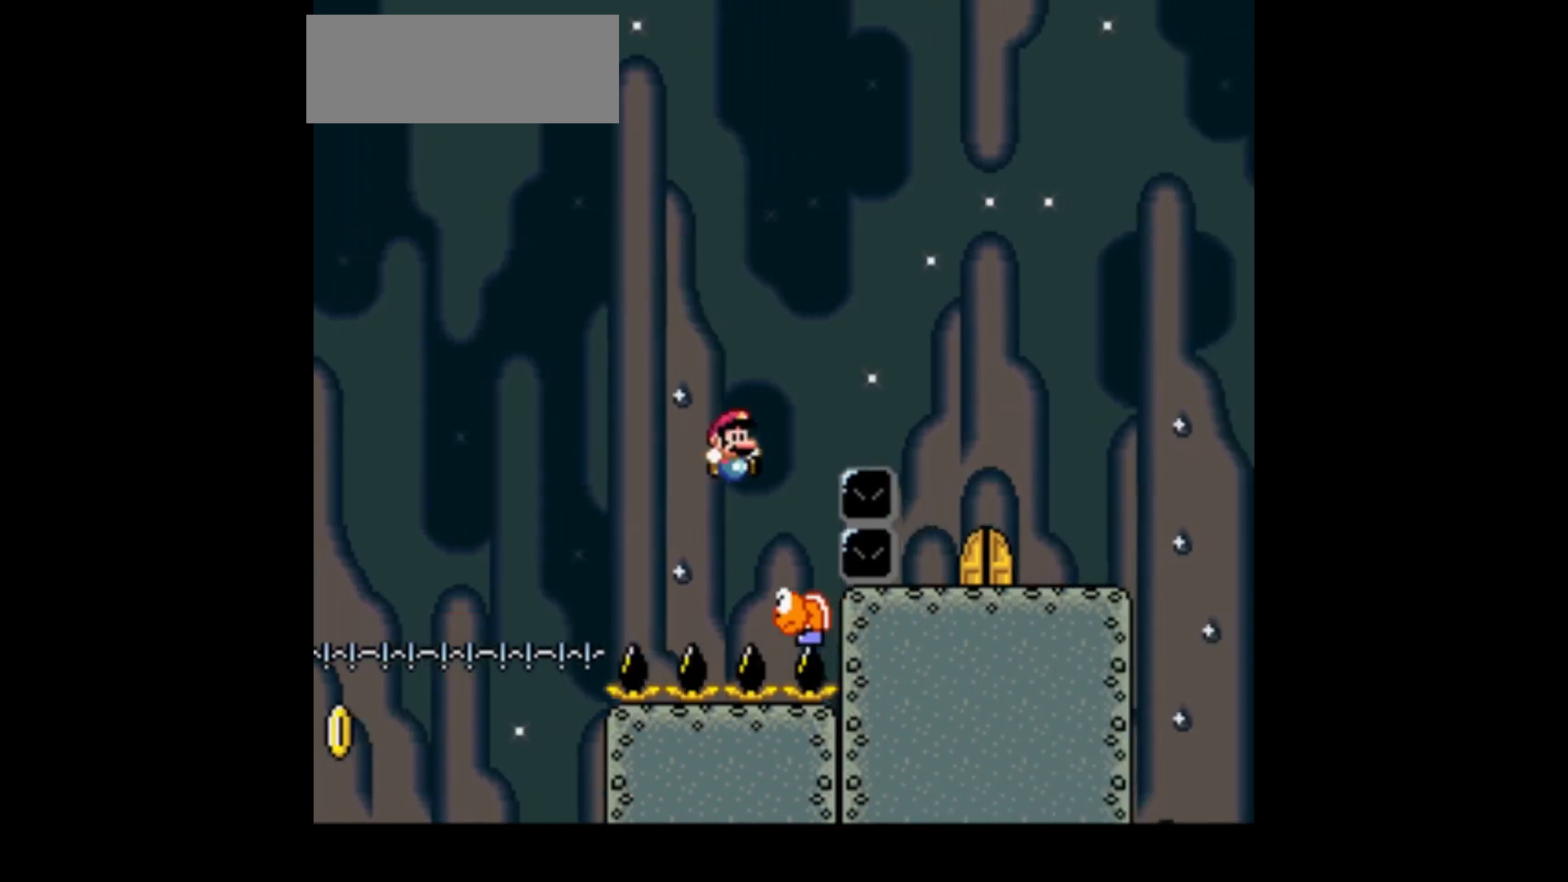
{"buttons": ["Y"], "events": [[67, "DPAD_LEFT", "down"], [134, "DPAD_LEFT", "up"], [501, "B", "up"]]}